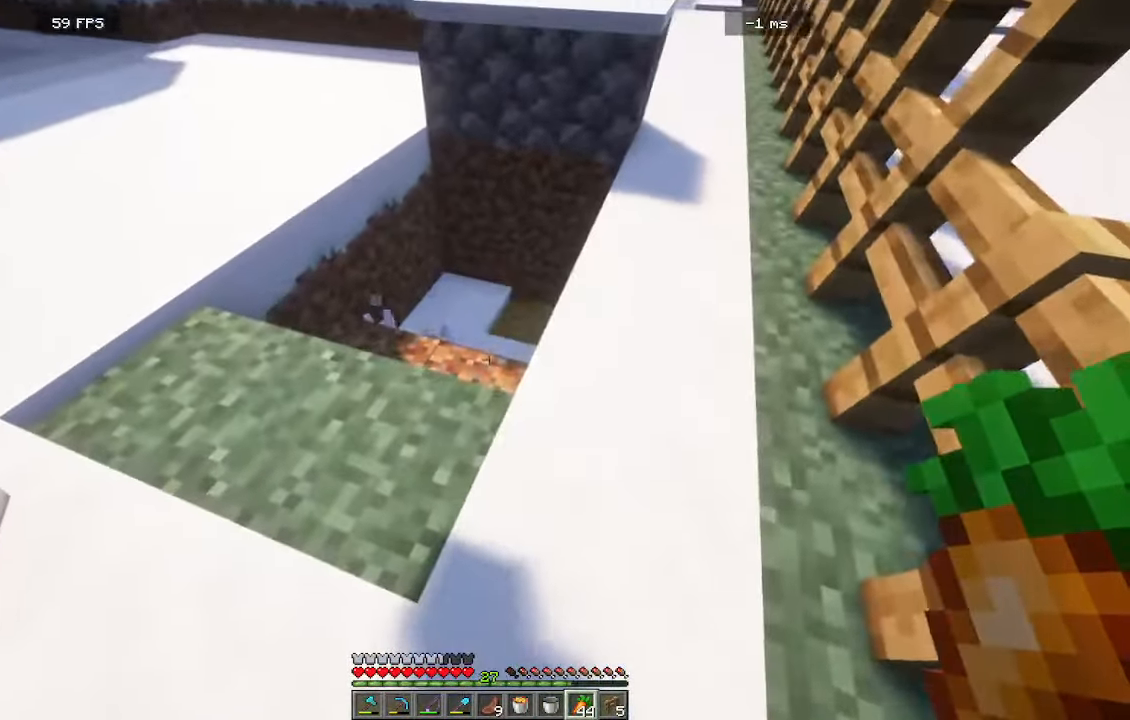
Gameplay with keyboard and mouse; each line is a JSON object with the keys and mouse buttons held at the frame after it. "events" lists presses ("down") and releases ("up") of "a", "d", "s", "w", "mouse_left" and "mouse_right" between this image and that frame as [ms after this image, input, new state], when the widget could be followed in between. "mouse_left", "mouse_right" = the "left", "right" buttons of the "mouse" list. No other keys are recorded. Fast repeated clicks can show as one long hold. Mouse movement is not recorded.
{"keys": ["d", "w"], "mouse": [], "events": [[50, "w", "down"], [466, "d", "down"]]}
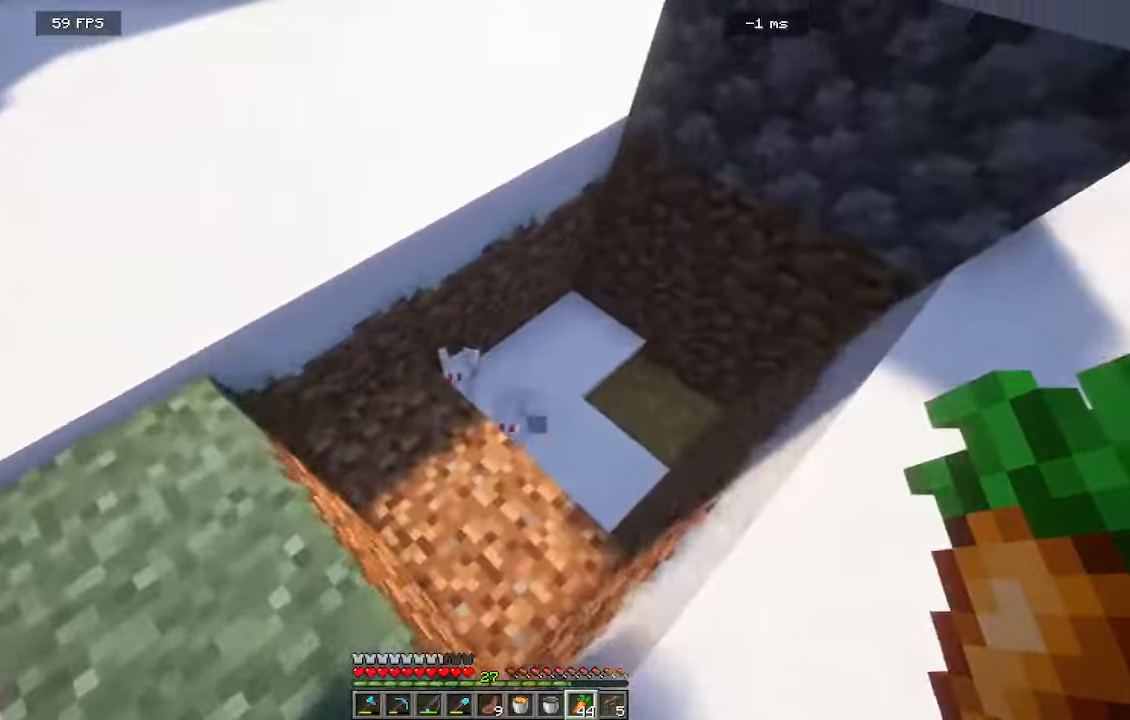
{"keys": ["d"], "mouse": [], "events": [[283, "w", "up"]]}
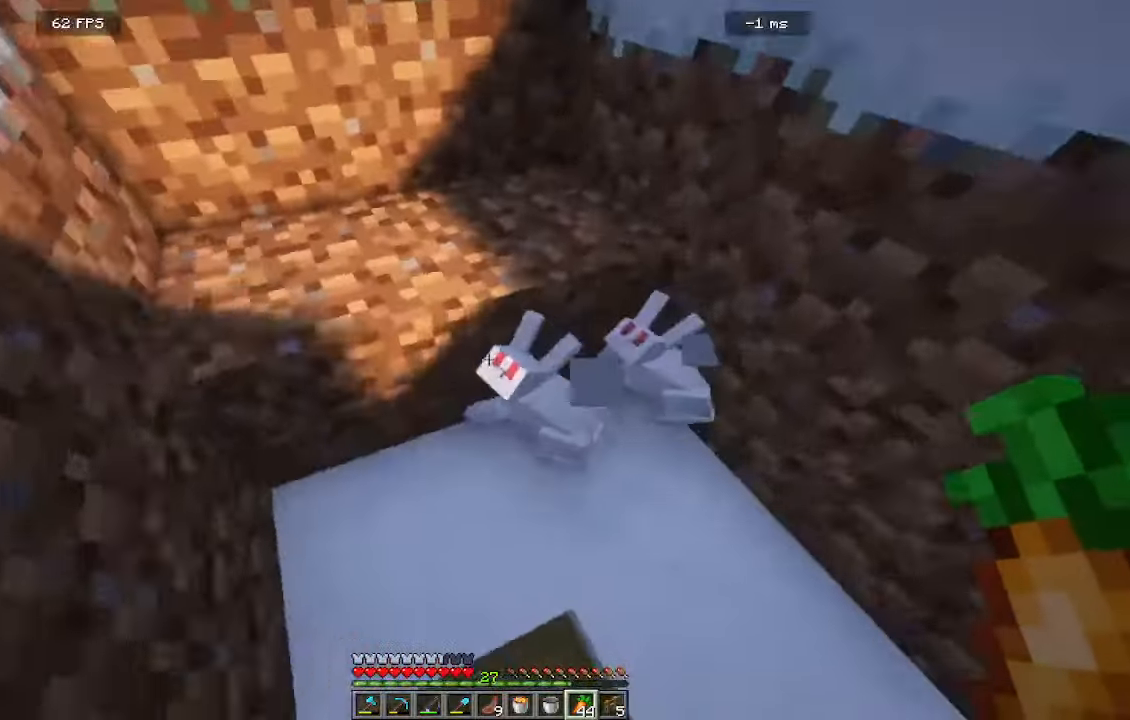
{"keys": ["s"], "mouse": [], "events": [[83, "s", "down"], [266, "d", "up"]]}
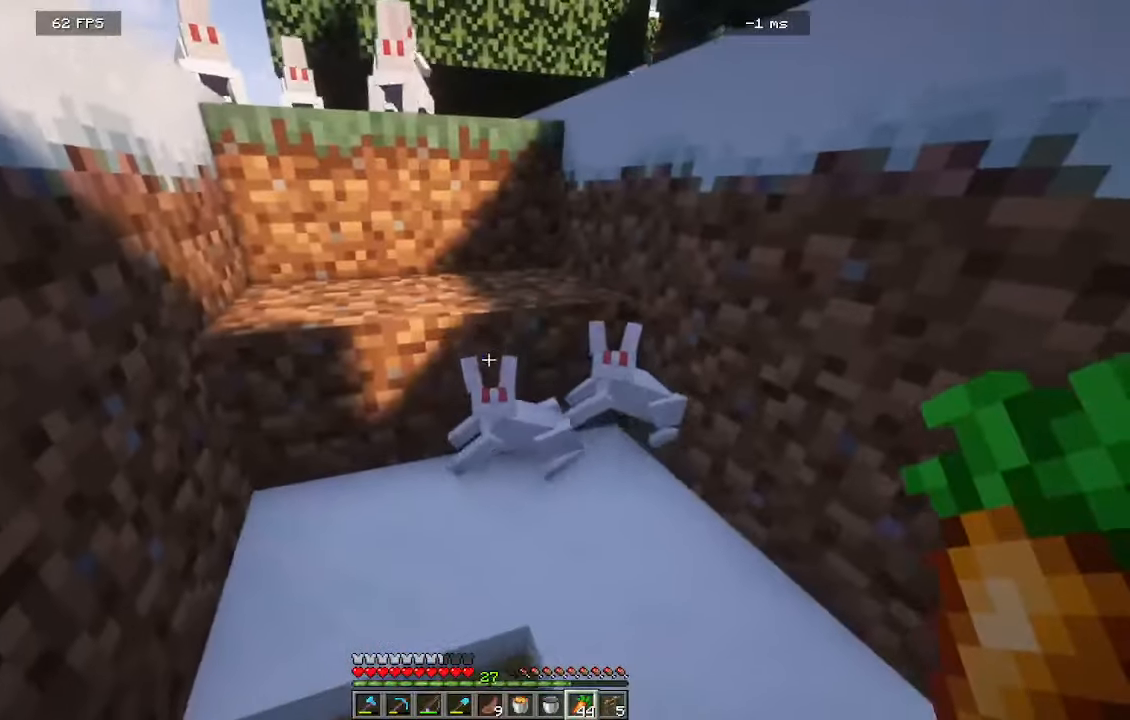
{"keys": ["w"], "mouse": [], "events": [[83, "s", "up"], [500, "w", "down"]]}
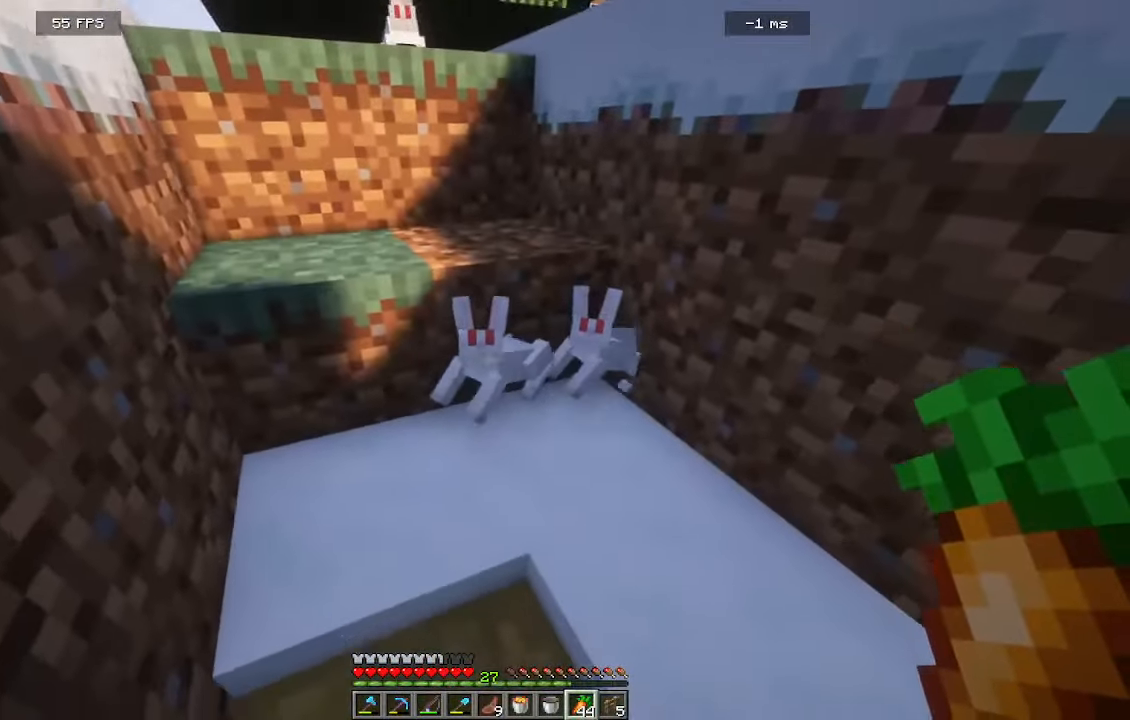
{"keys": [], "mouse": [], "events": [[466, "w", "up"]]}
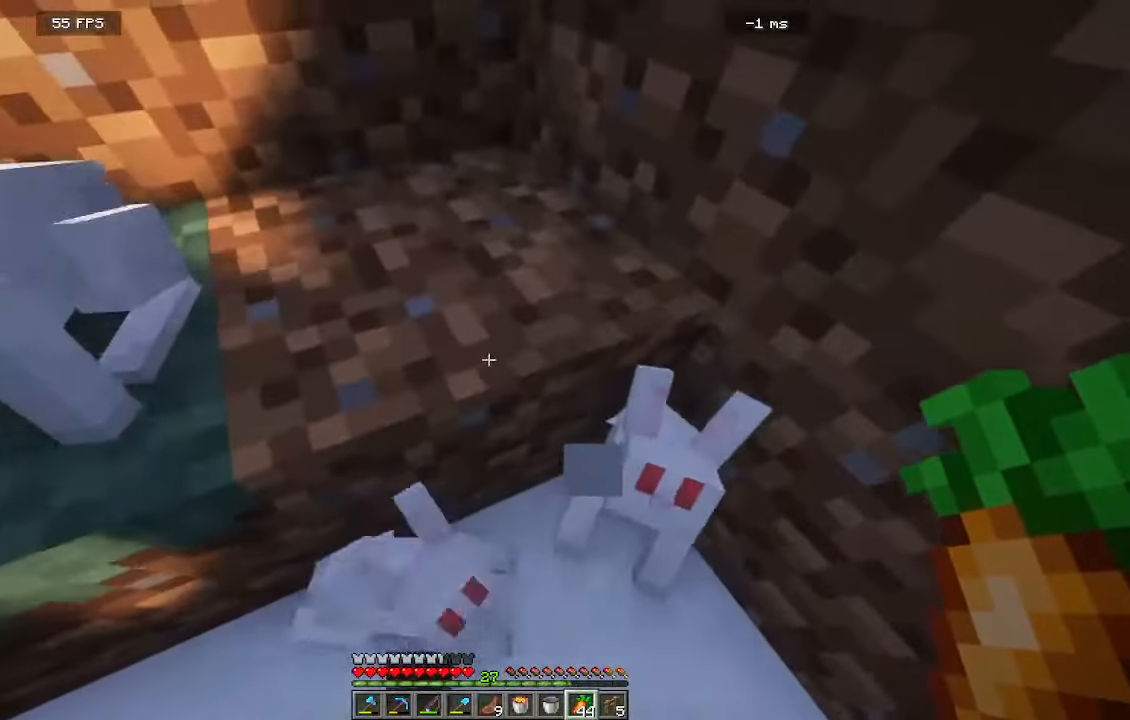
{"keys": ["a", "s"], "mouse": [], "events": [[50, "s", "down"], [433, "a", "down"]]}
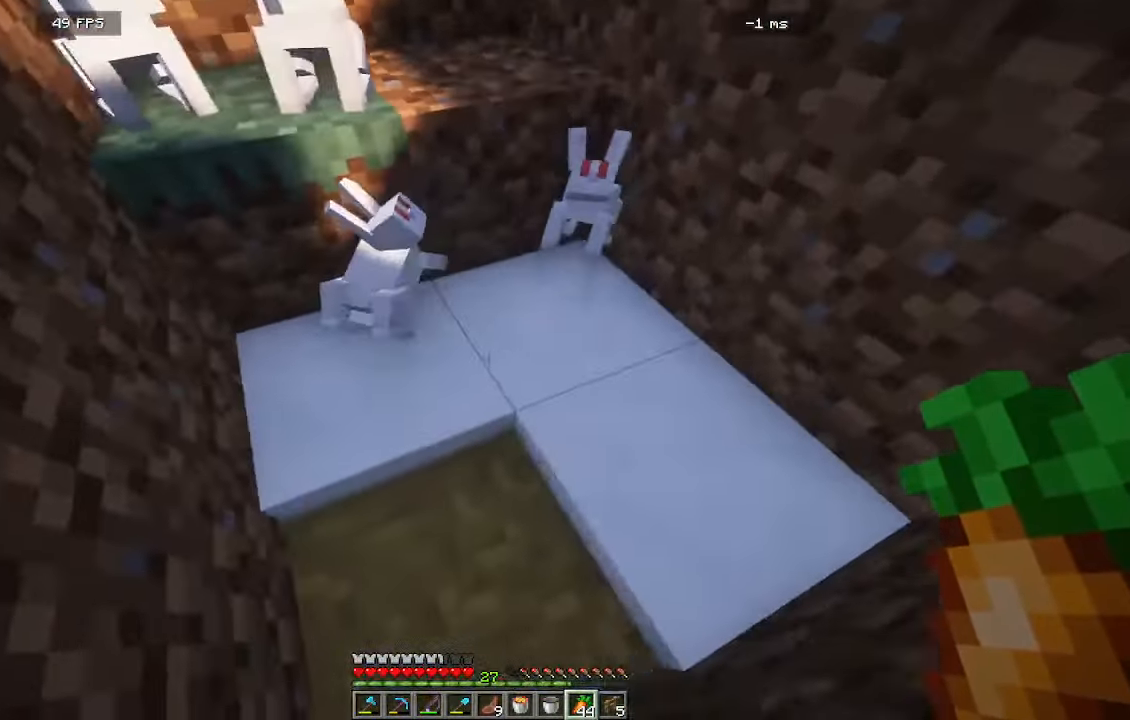
{"keys": ["a", "w"], "mouse": []}
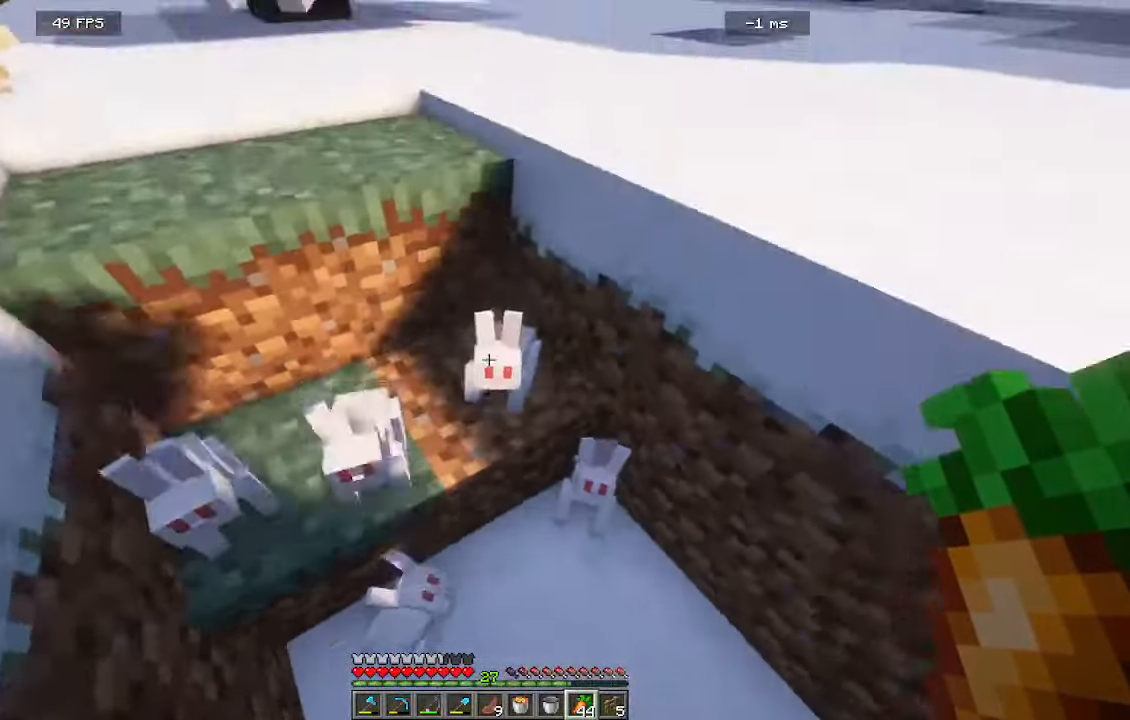
{"keys": ["a"], "mouse": [], "events": [[166, "a", "up"], [283, "a", "down"], [450, "w", "up"]]}
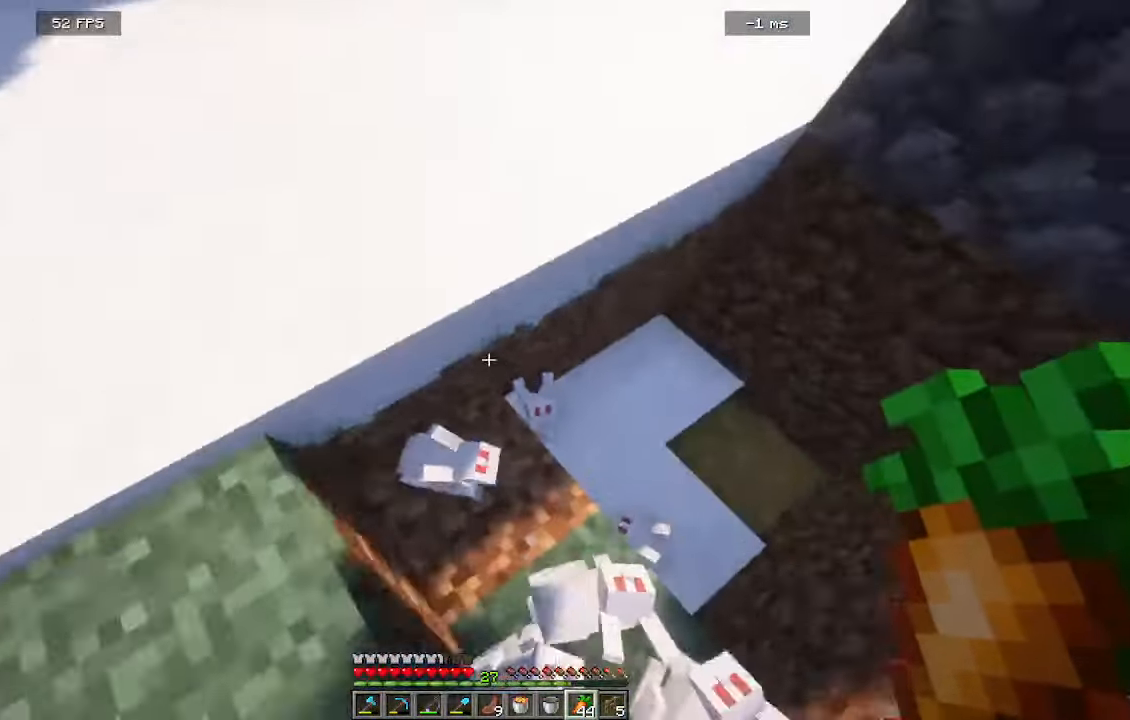
{"keys": ["s"], "mouse": [], "events": [[66, "s", "down"], [316, "a", "up"]]}
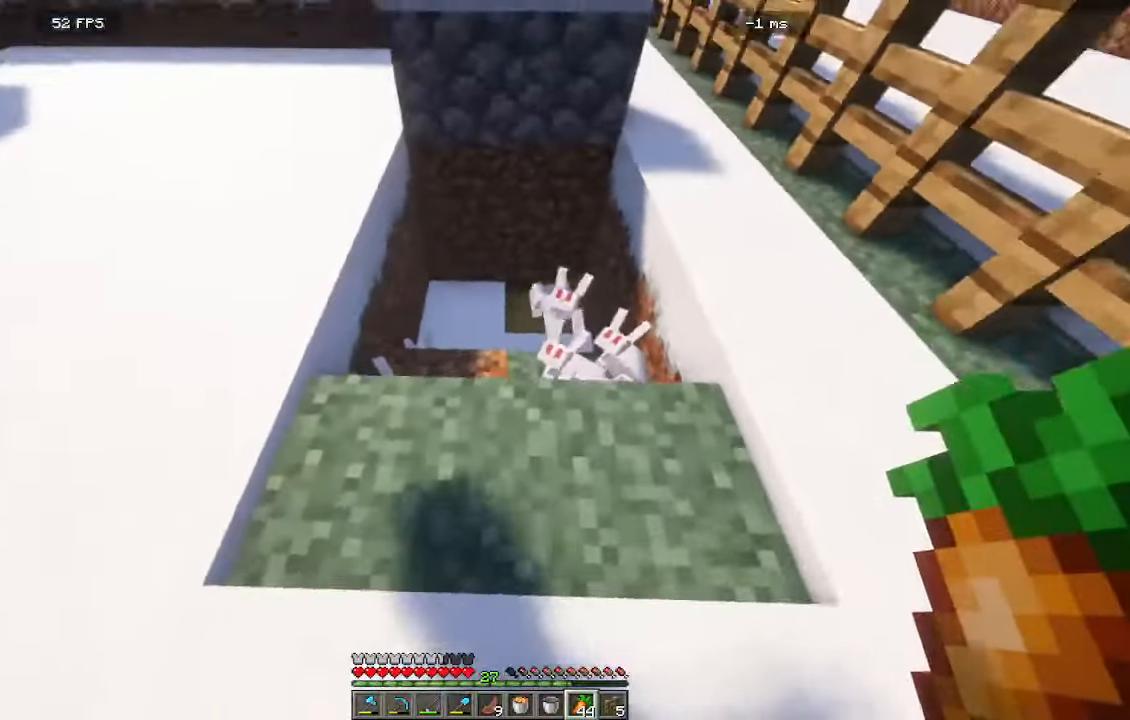
{"keys": ["a", "s"], "mouse": [], "events": [[66, "a", "down"]]}
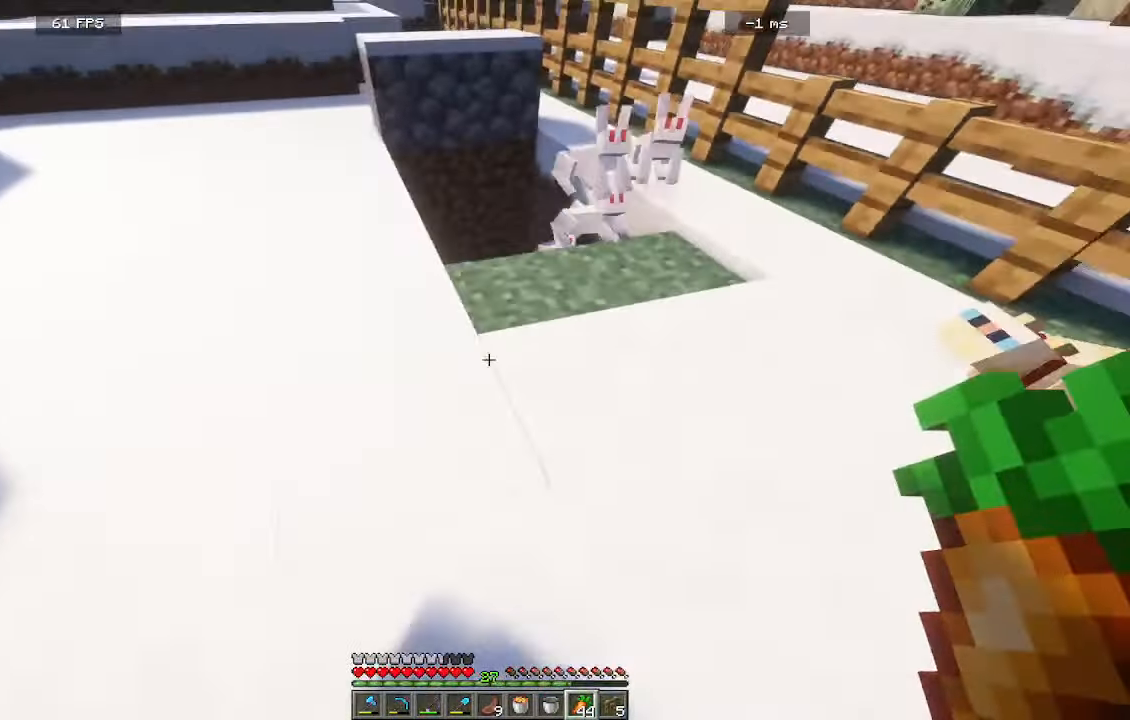
{"keys": [], "mouse": [], "events": [[16, "a", "up"], [350, "s", "up"]]}
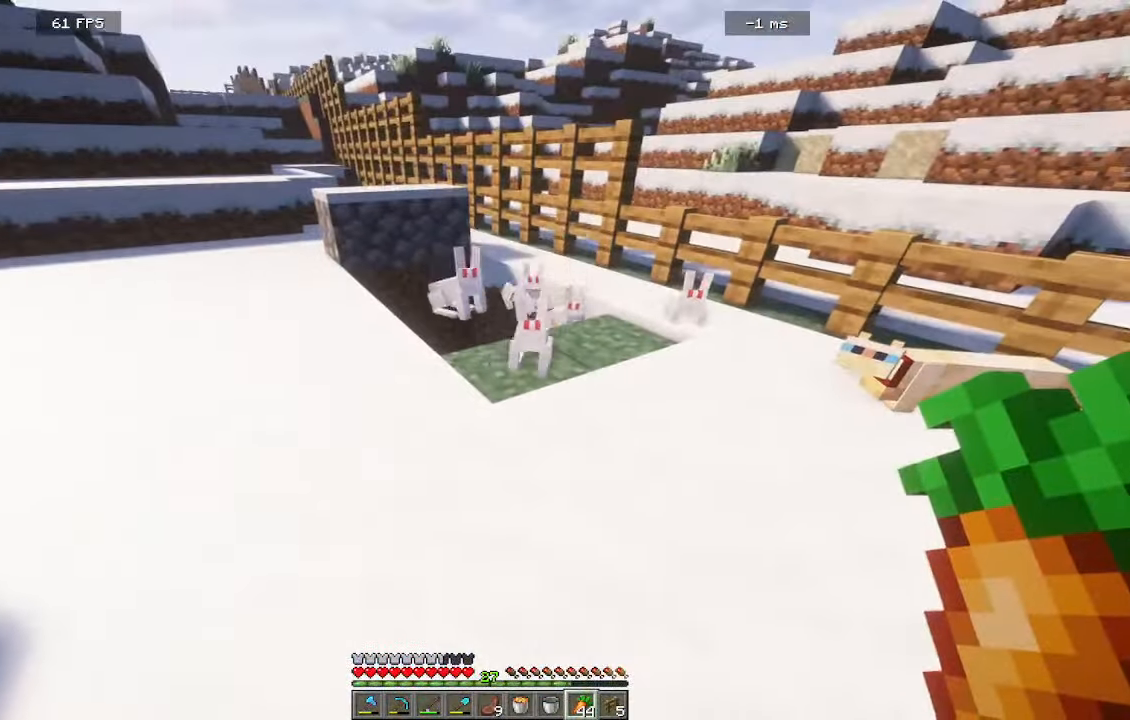
{"keys": ["a"], "mouse": []}
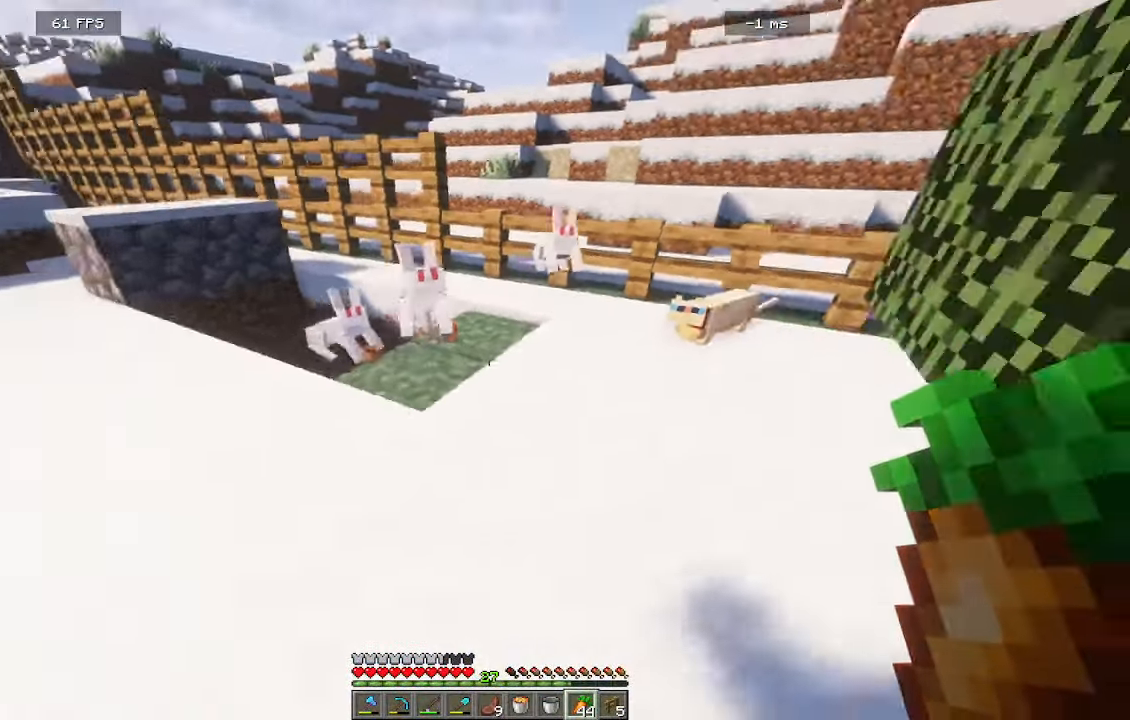
{"keys": ["a", "s"], "mouse": []}
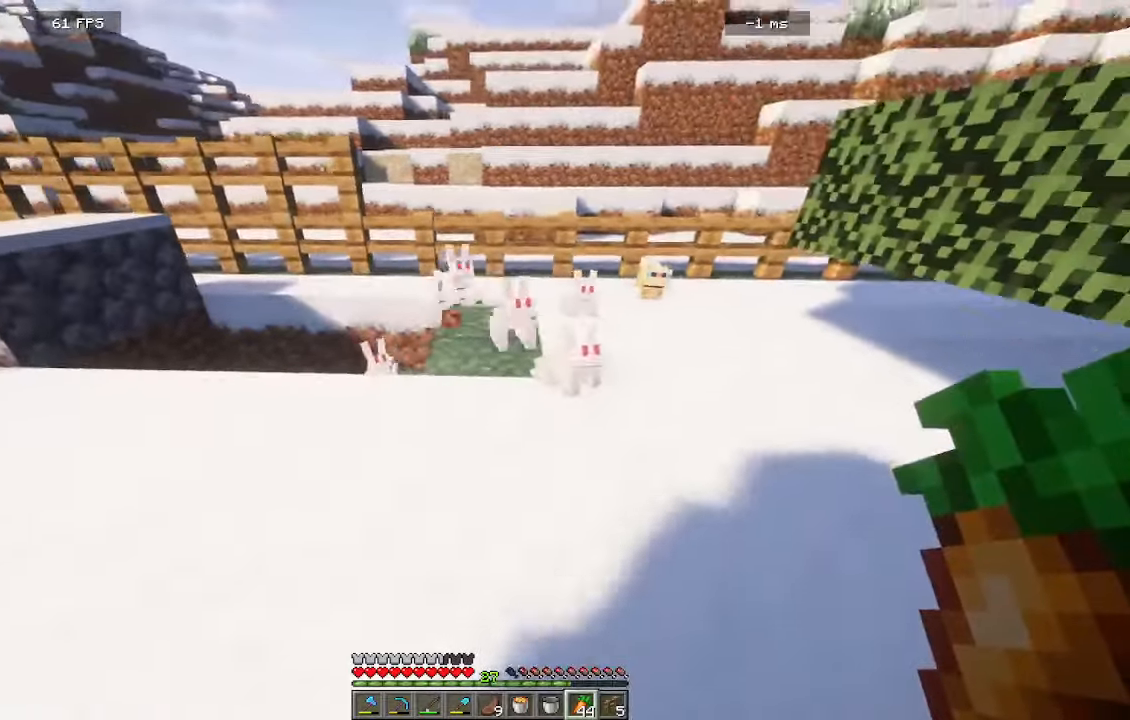
{"keys": ["s"], "mouse": [], "events": [[316, "a", "up"]]}
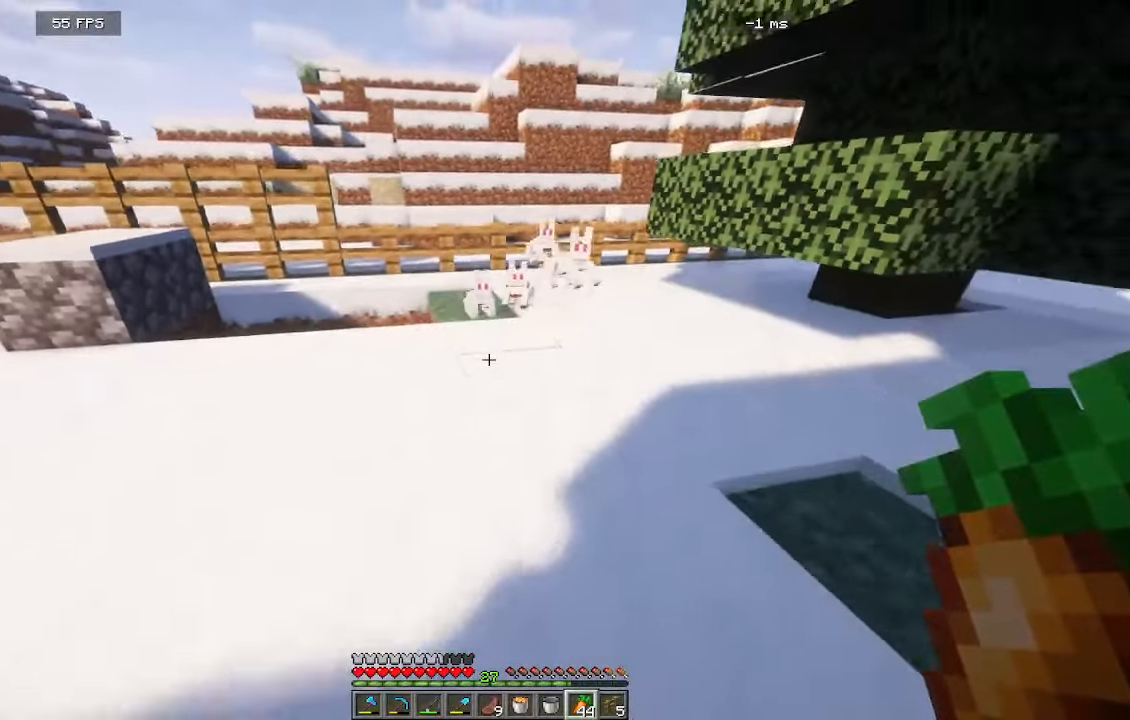
{"keys": ["a"], "mouse": [], "events": [[116, "a", "down"], [233, "s", "up"]]}
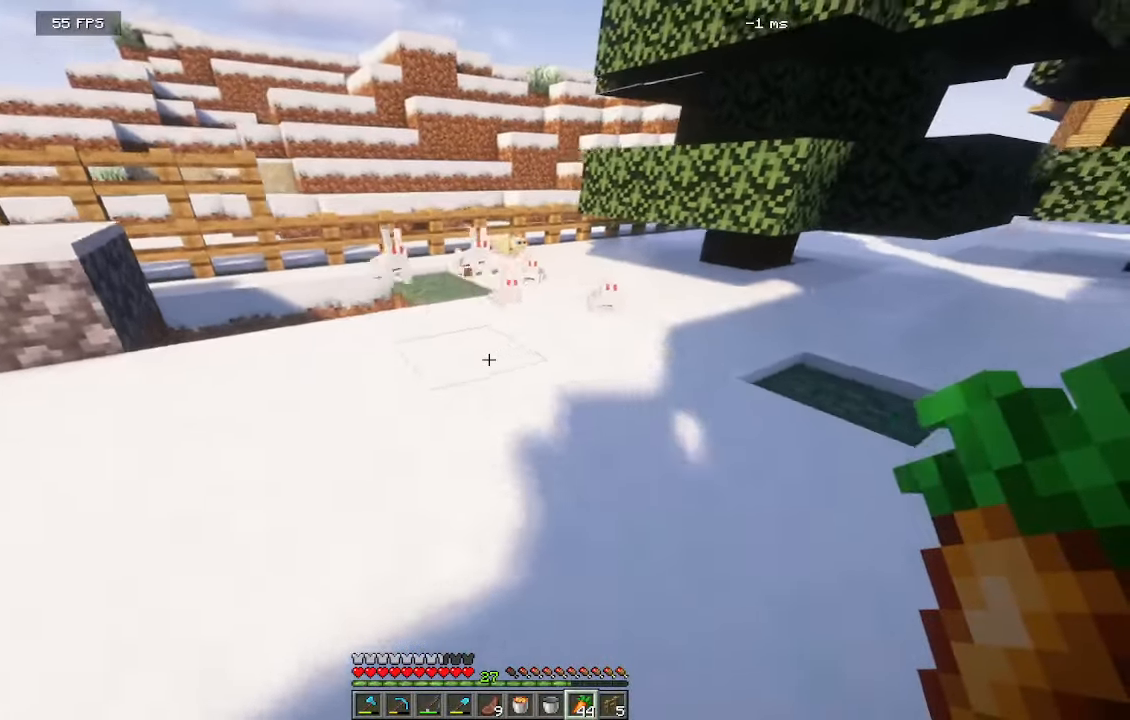
{"keys": ["a"], "mouse": [], "events": [[116, "w", "down"], [233, "w", "up"]]}
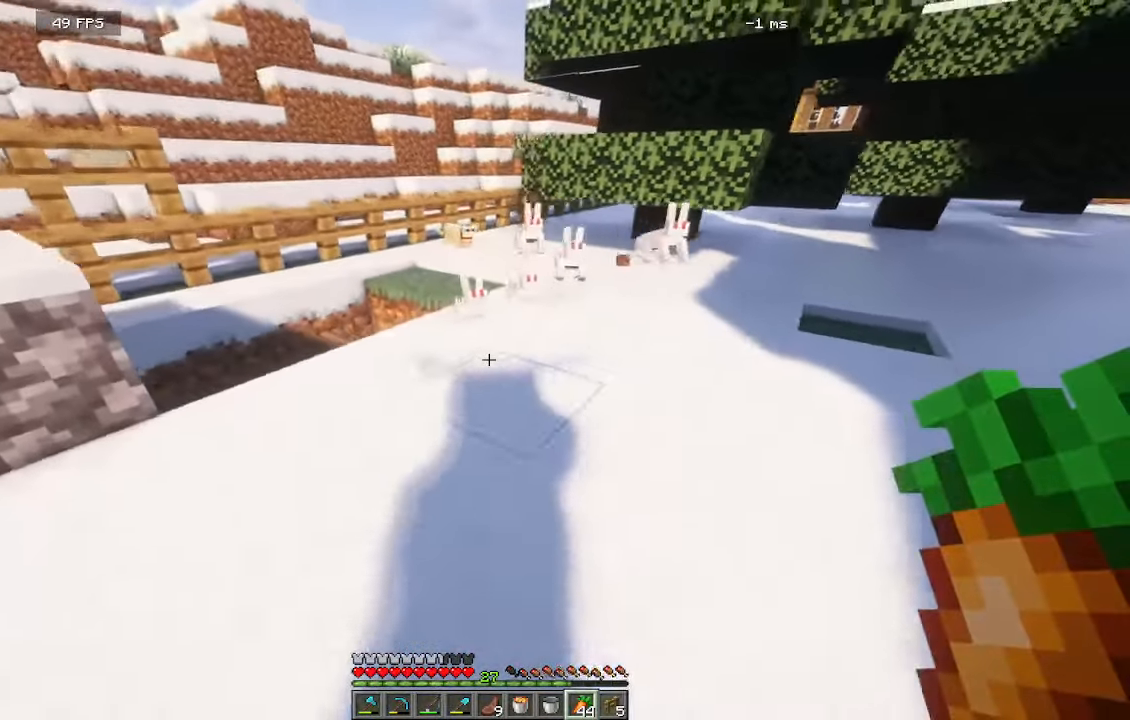
{"keys": [], "mouse": [], "events": [[166, "w", "down"], [366, "a", "up"], [483, "w", "up"]]}
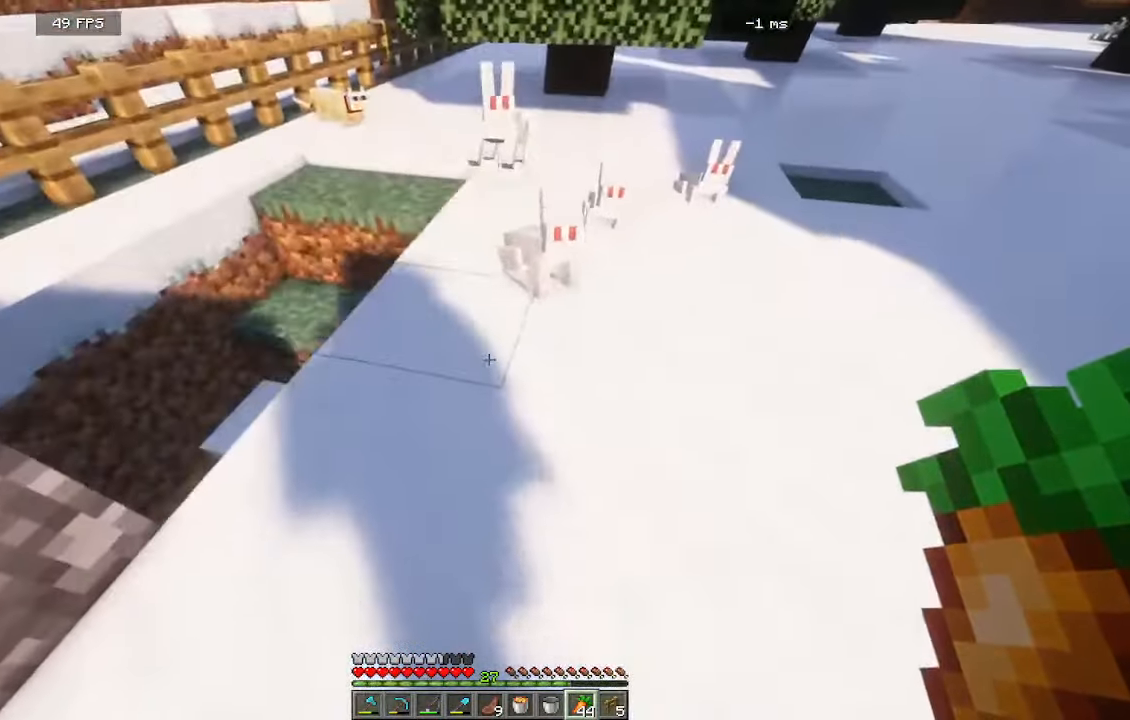
{"keys": [], "mouse": [], "events": [[166, "a", "down"], [350, "a", "up"]]}
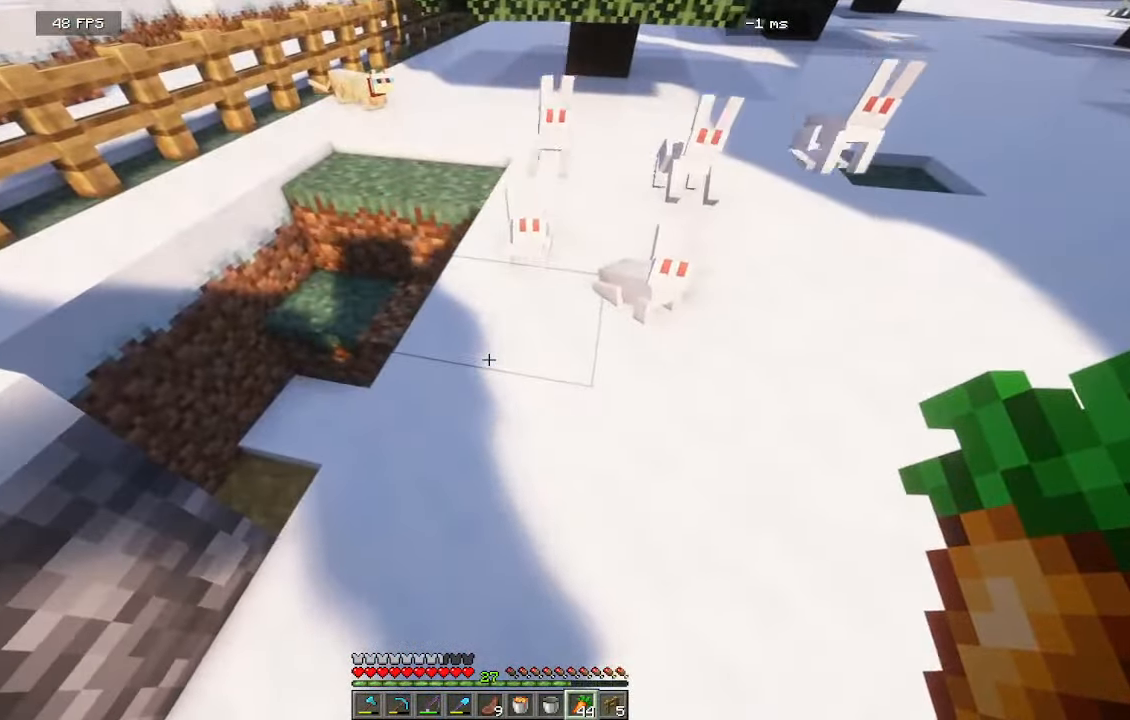
{"keys": [], "mouse": [], "events": [[83, "a", "down"], [266, "a", "up"]]}